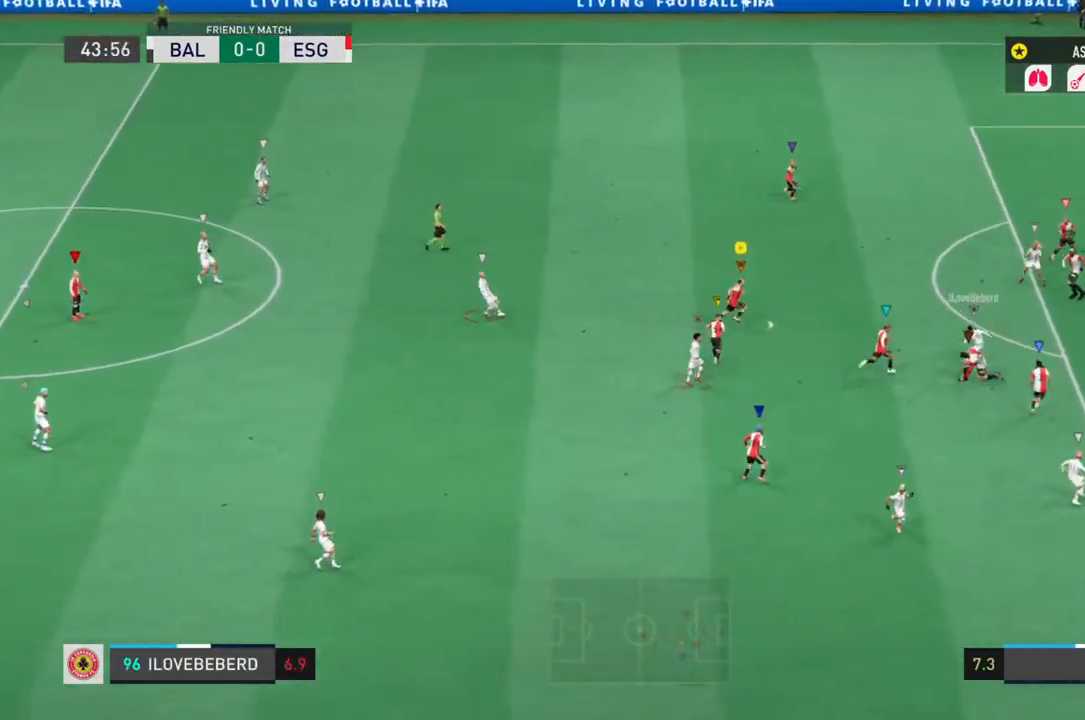
Gameplay with a controller (PlayStation layout); each line is a JSON object with the inputs held at the frame after it. "events" lists button and stick changes between this image and that frame as [ms after this image, input, new state], when the widget could be followed in between. Not read: L3 R3.
{"buttons": ["L1", "R2"], "left_stick": "up-right", "right_stick": "center", "events": [[267, "left_stick", "up-right"]]}
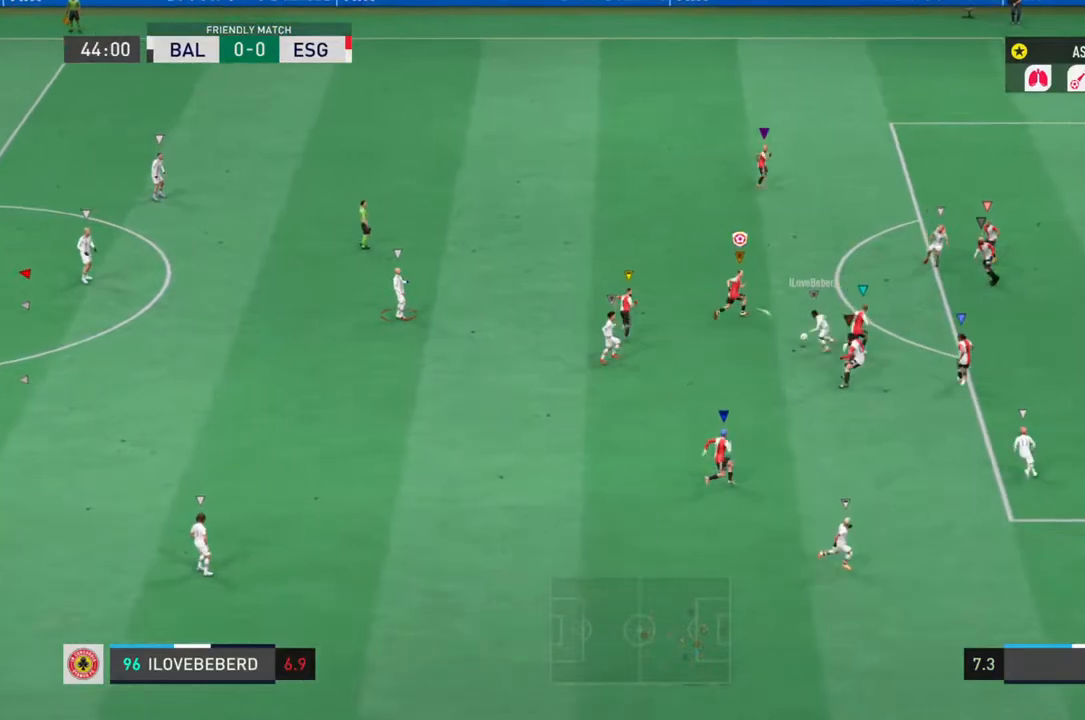
{"buttons": ["L1", "L2", "R2"], "left_stick": "up-left", "right_stick": "center", "events": [[350, "L2", "down"], [417, "left_stick", "up-left"]]}
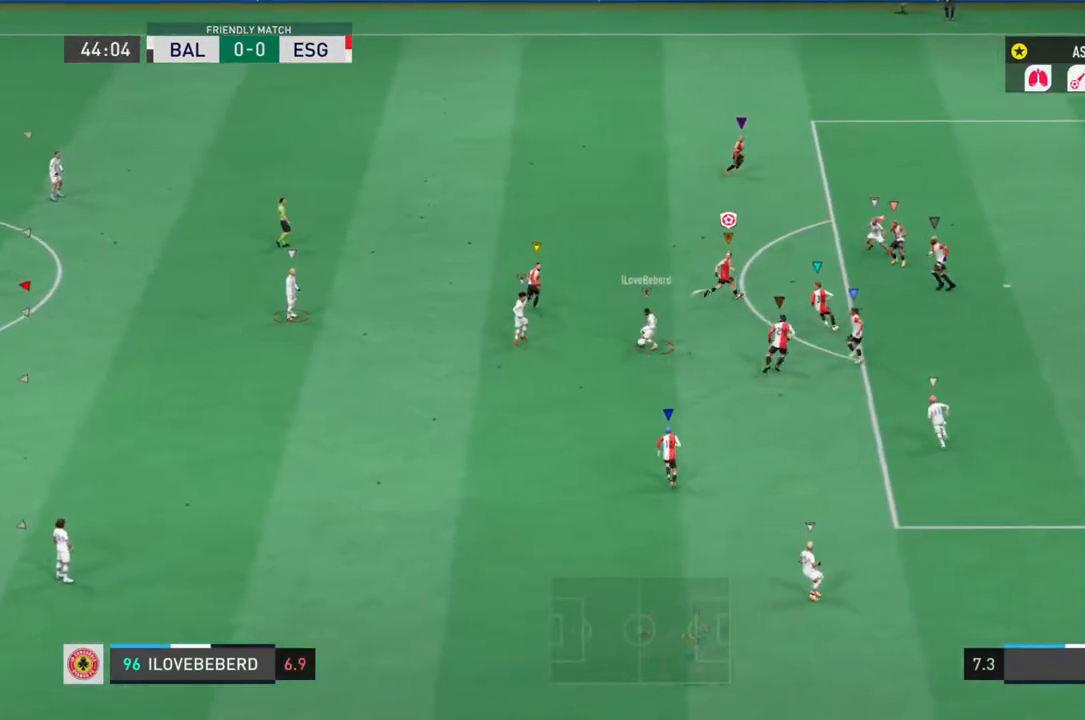
{"buttons": ["L1", "L2", "R2"], "left_stick": "down-left", "right_stick": "center", "events": [[183, "left_stick", "left"], [317, "left_stick", "down-left"]]}
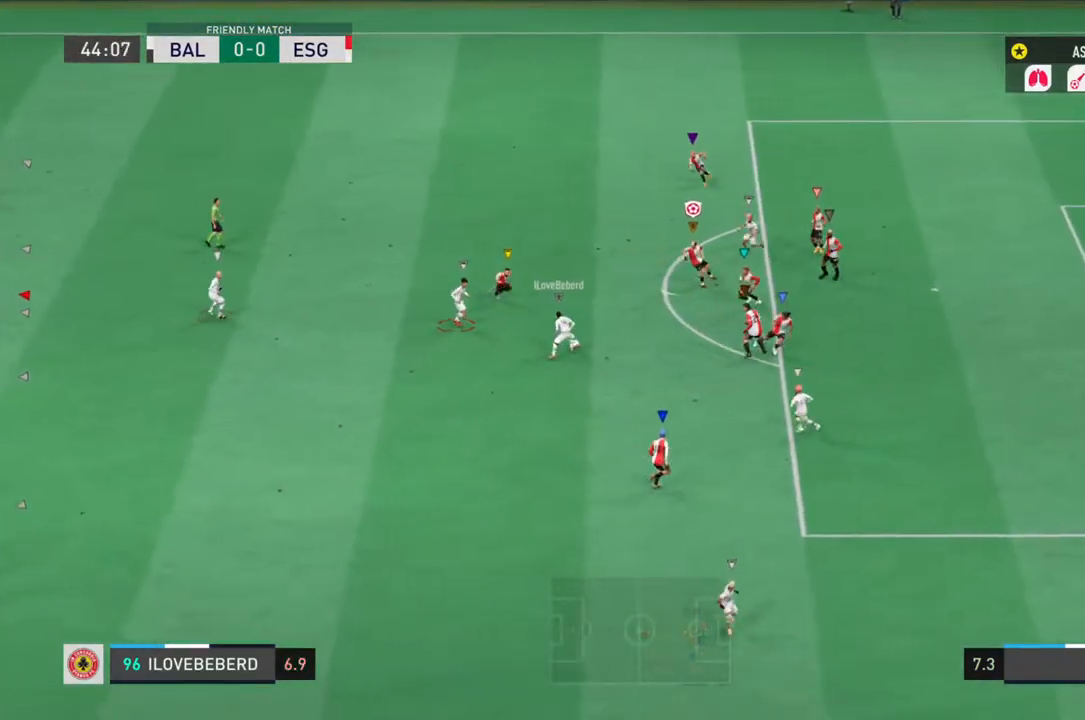
{"buttons": ["L1", "L2", "R2"], "left_stick": "down-left", "right_stick": "center", "events": []}
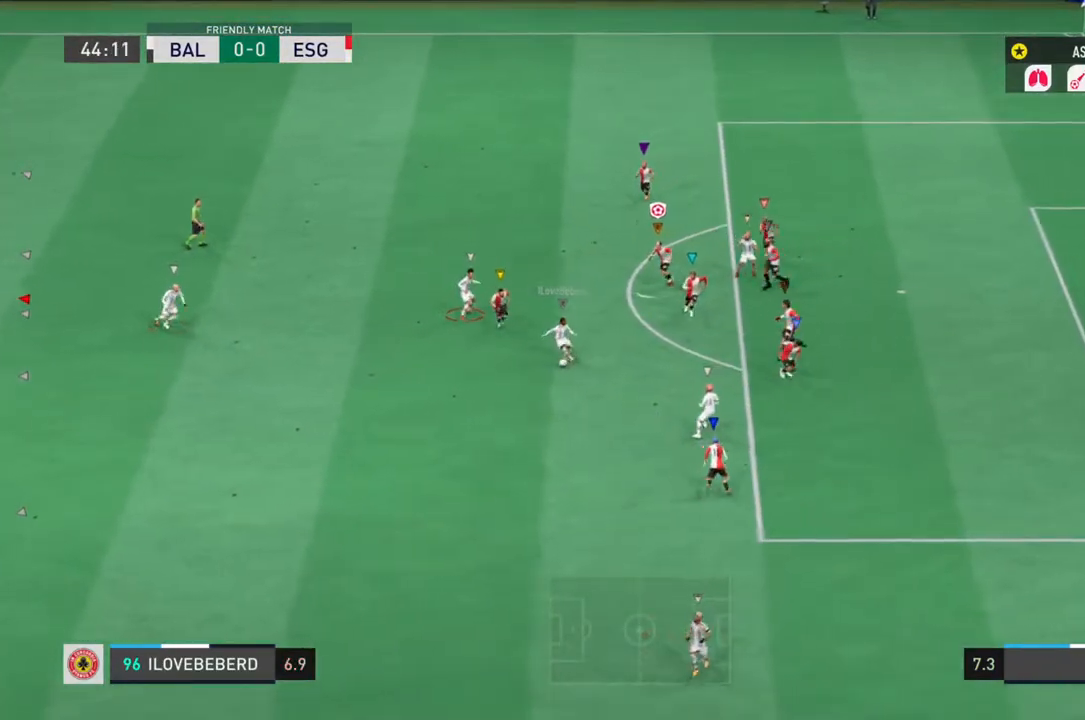
{"buttons": ["L1", "L2", "R2"], "left_stick": "down", "right_stick": "center", "events": [[33, "left_stick", "down"]]}
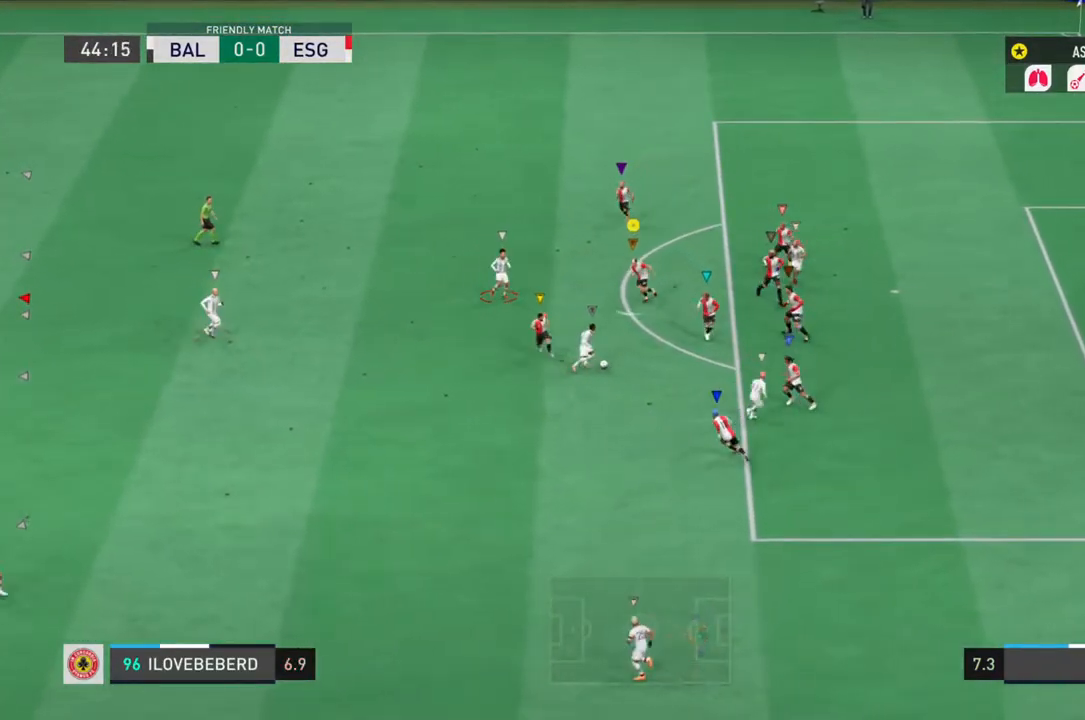
{"buttons": ["L1", "L2", "R2"], "left_stick": "down-right", "right_stick": "center", "events": [[200, "left_stick", "down-right"]]}
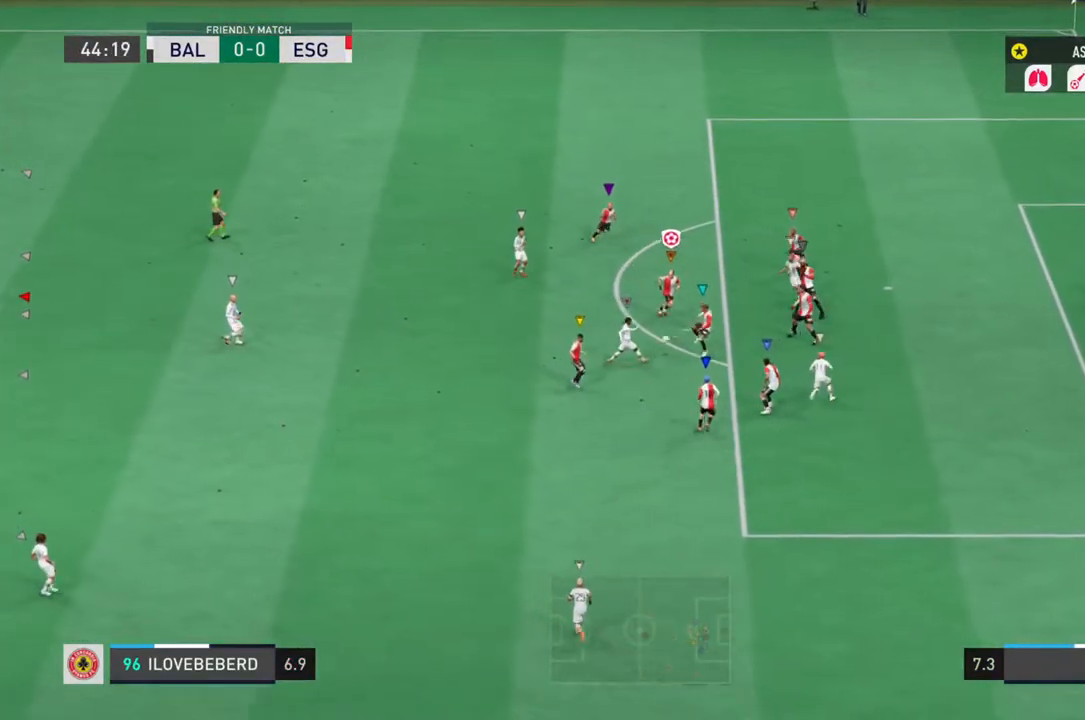
{"buttons": ["L1", "L2", "R2"], "left_stick": "left", "right_stick": "center", "events": [[33, "left_stick", "down-left"], [133, "left_stick", "left"]]}
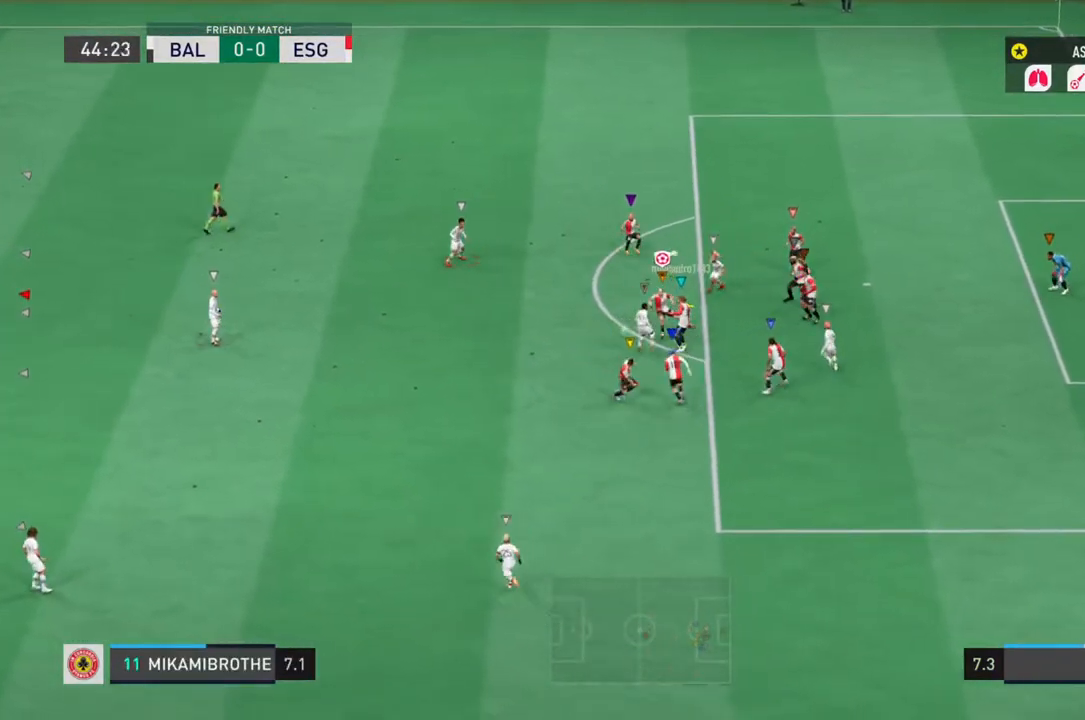
{"buttons": ["L1", "L2", "R2"], "left_stick": "up", "right_stick": "center", "events": [[183, "left_stick", "up-left"], [483, "left_stick", "up"]]}
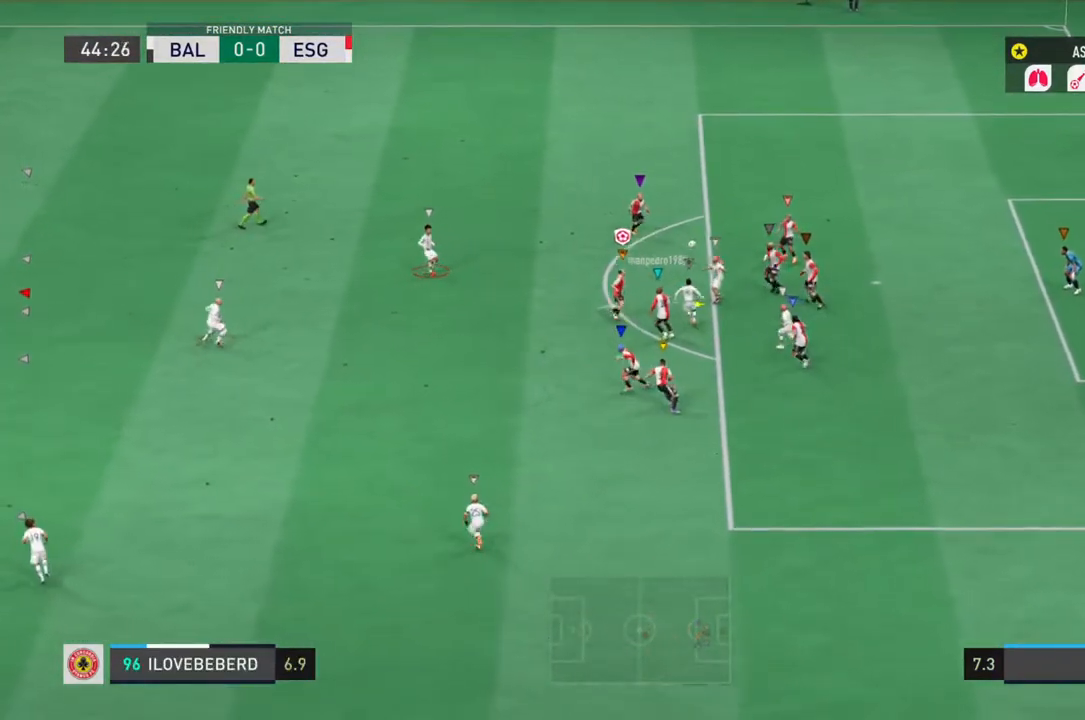
{"buttons": ["L1", "L2", "R2"], "left_stick": "up", "right_stick": "center", "events": [[117, "SQUARE", "down"], [217, "SQUARE", "up"]]}
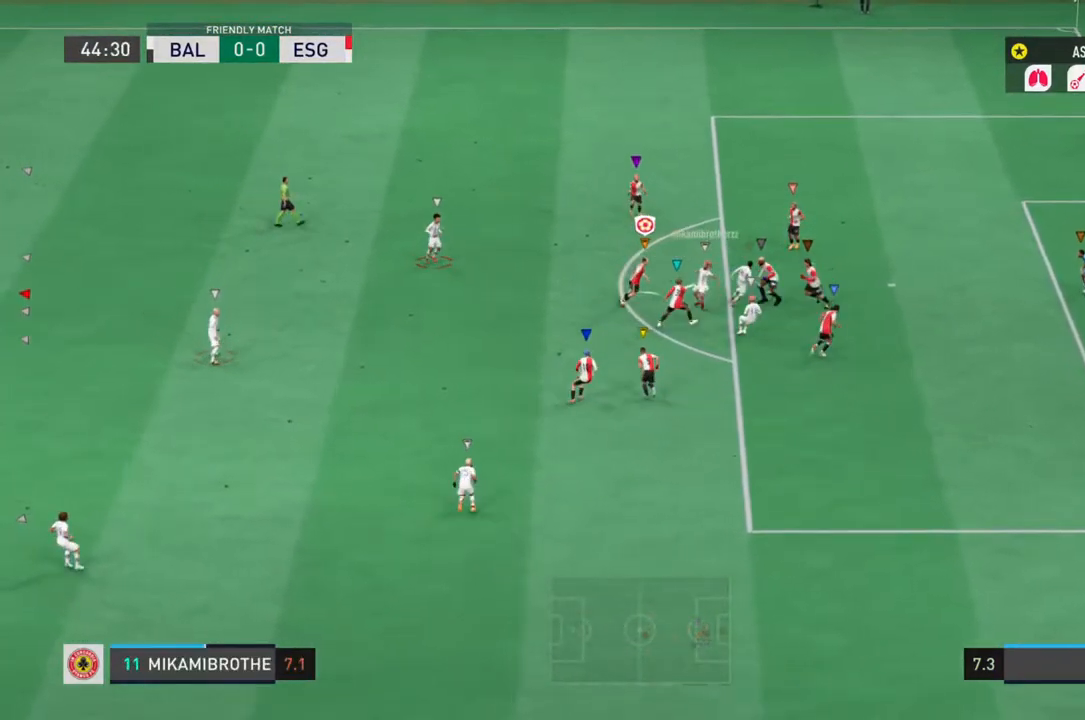
{"buttons": ["L1", "L2", "R2"], "left_stick": "up-right", "right_stick": "center", "events": [[50, "left_stick", "up-right"]]}
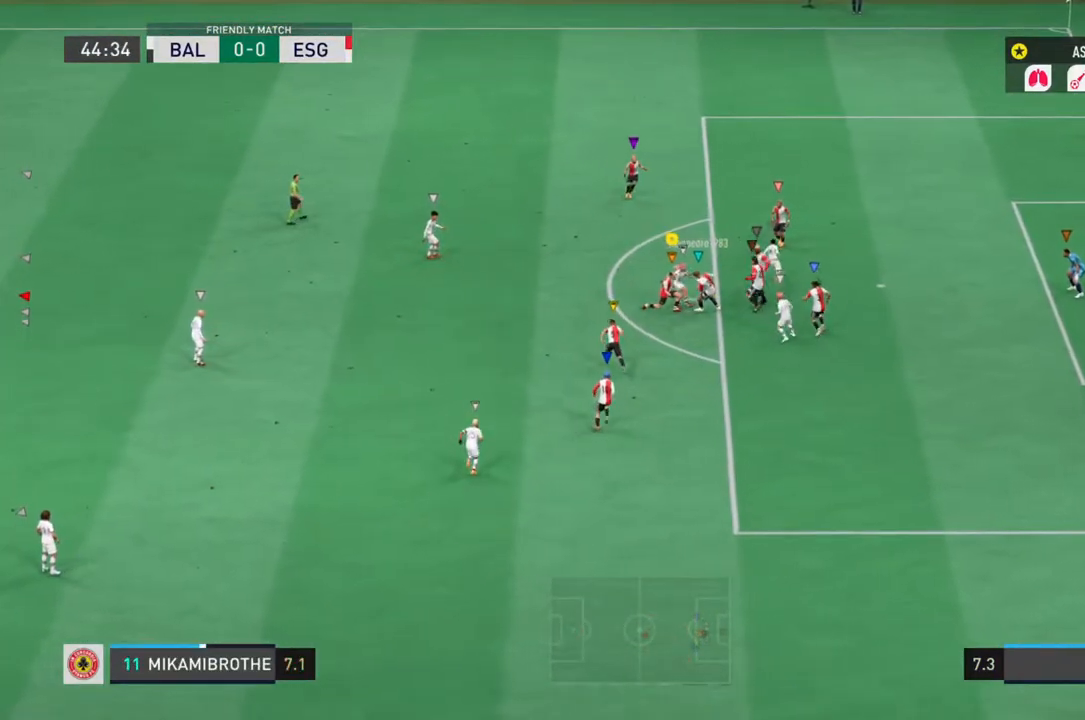
{"buttons": ["L1", "L2", "R2"], "left_stick": "up-left", "right_stick": "center", "events": [[233, "left_stick", "up"], [400, "left_stick", "up-left"]]}
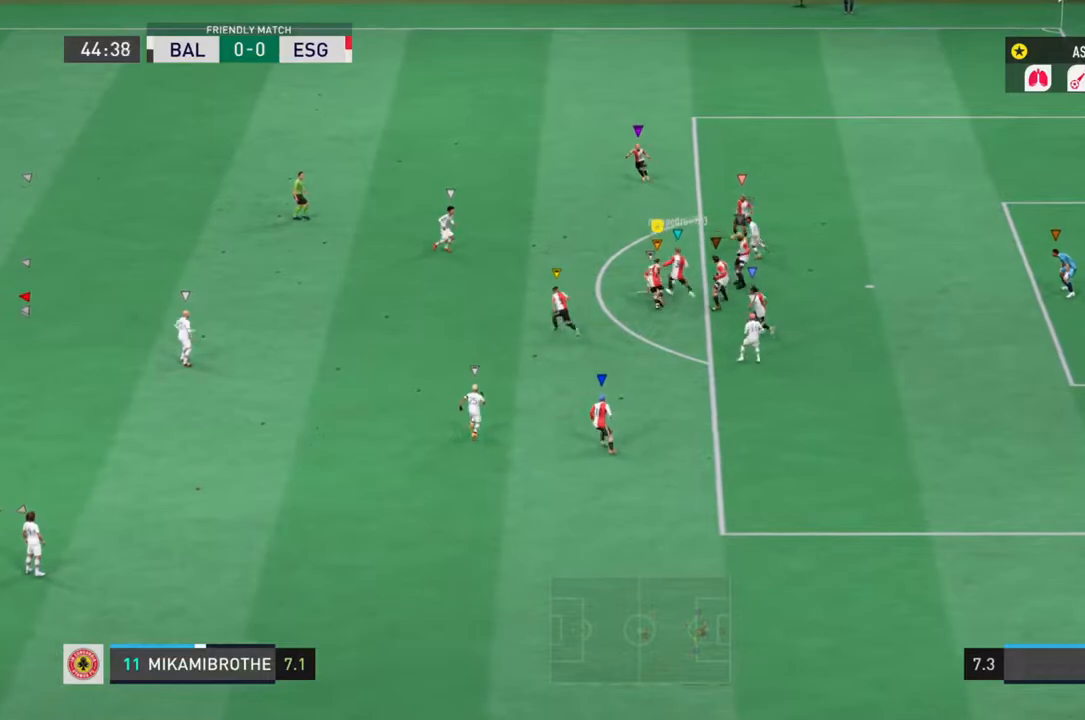
{"buttons": ["L1", "L2", "R2"], "left_stick": "up-left", "right_stick": "center", "events": []}
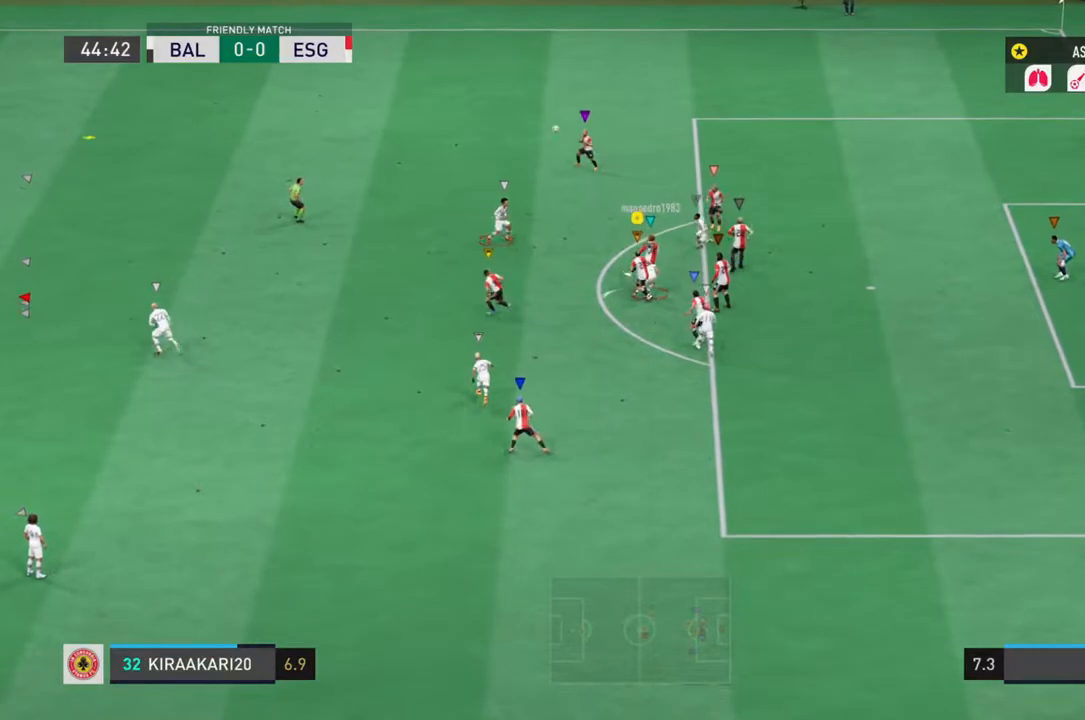
{"buttons": ["L1", "R2"], "left_stick": "up-left", "right_stick": "center", "events": [[267, "L2", "up"]]}
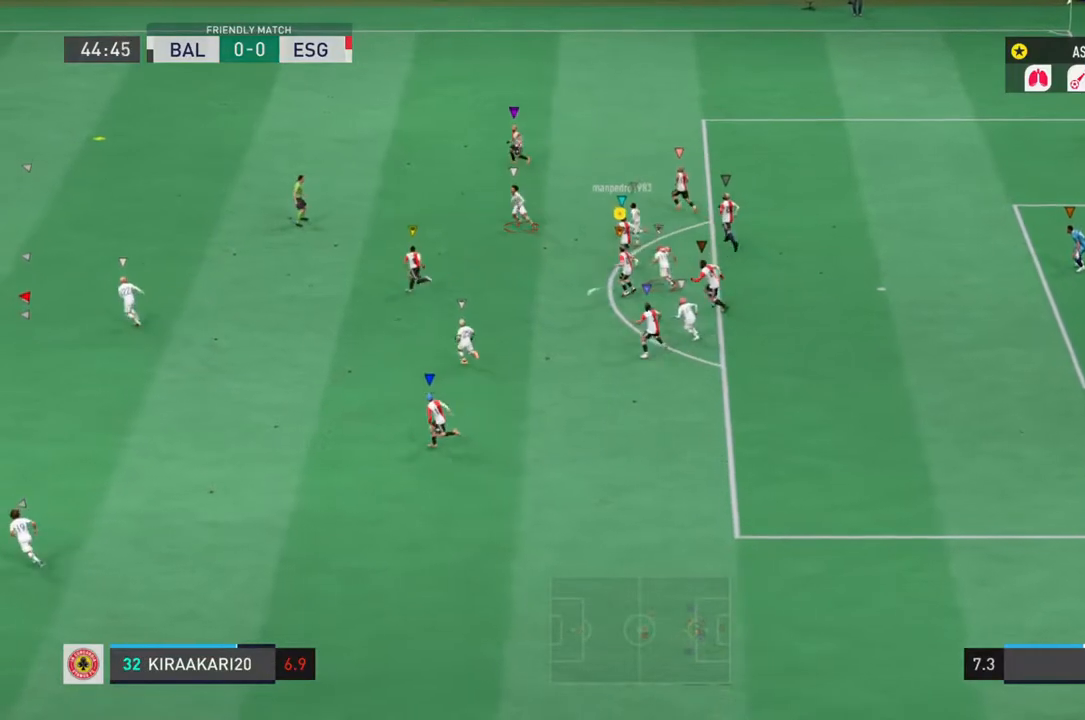
{"buttons": ["L1"], "left_stick": "up-left", "right_stick": "center", "events": [[283, "R2", "up"]]}
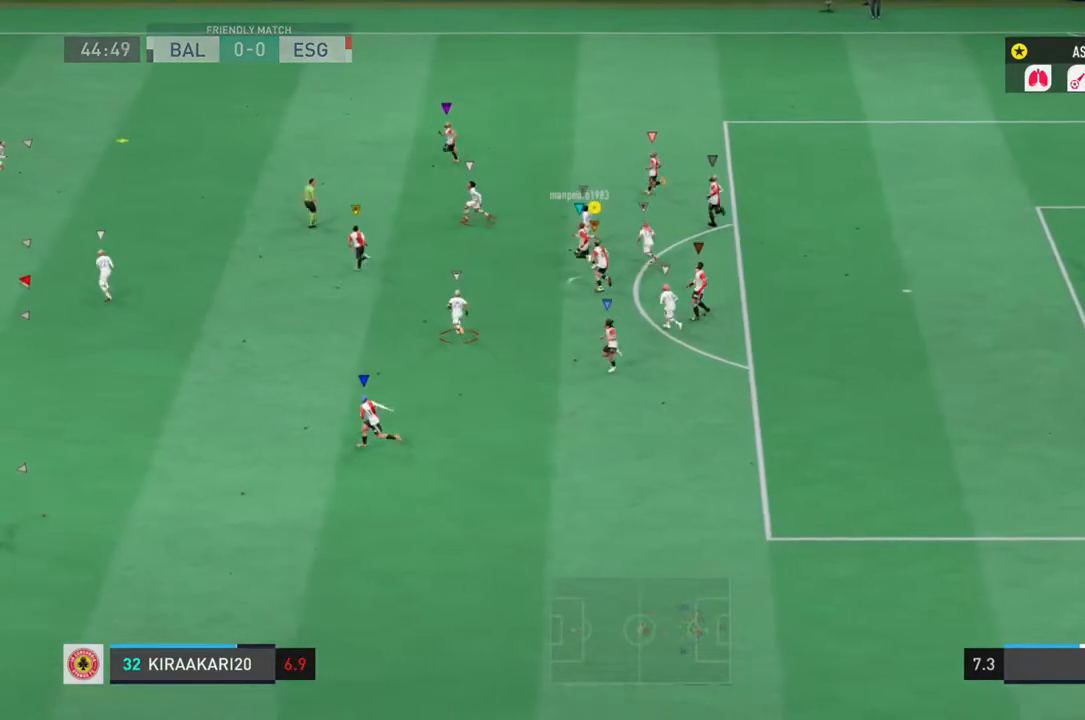
{"buttons": ["L1", "R2"], "left_stick": "up-left", "right_stick": "center", "events": [[133, "R2", "down"]]}
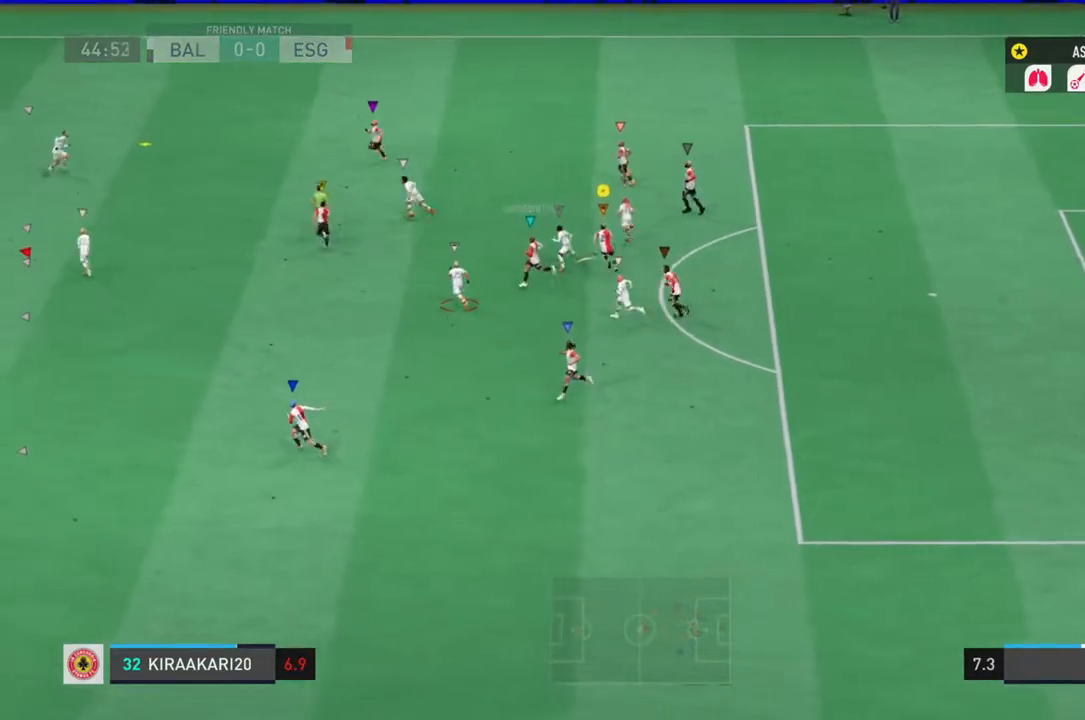
{"buttons": ["L1", "R2"], "left_stick": "up-left", "right_stick": "center", "events": []}
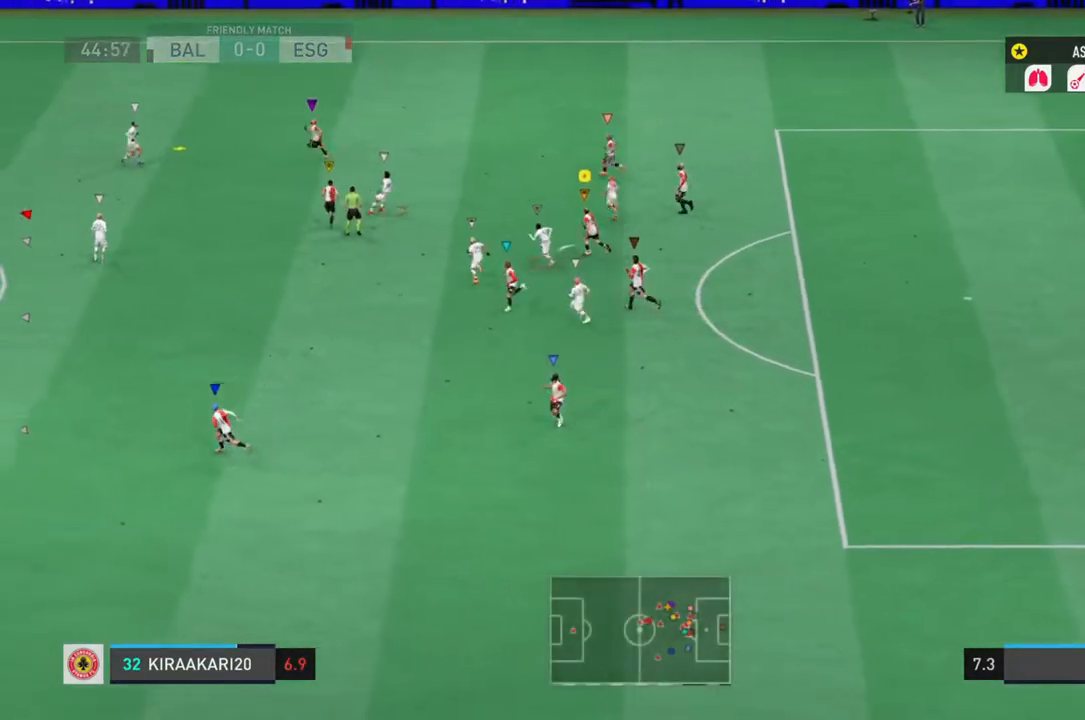
{"buttons": ["L1", "R2"], "left_stick": "up-left", "right_stick": "center", "events": []}
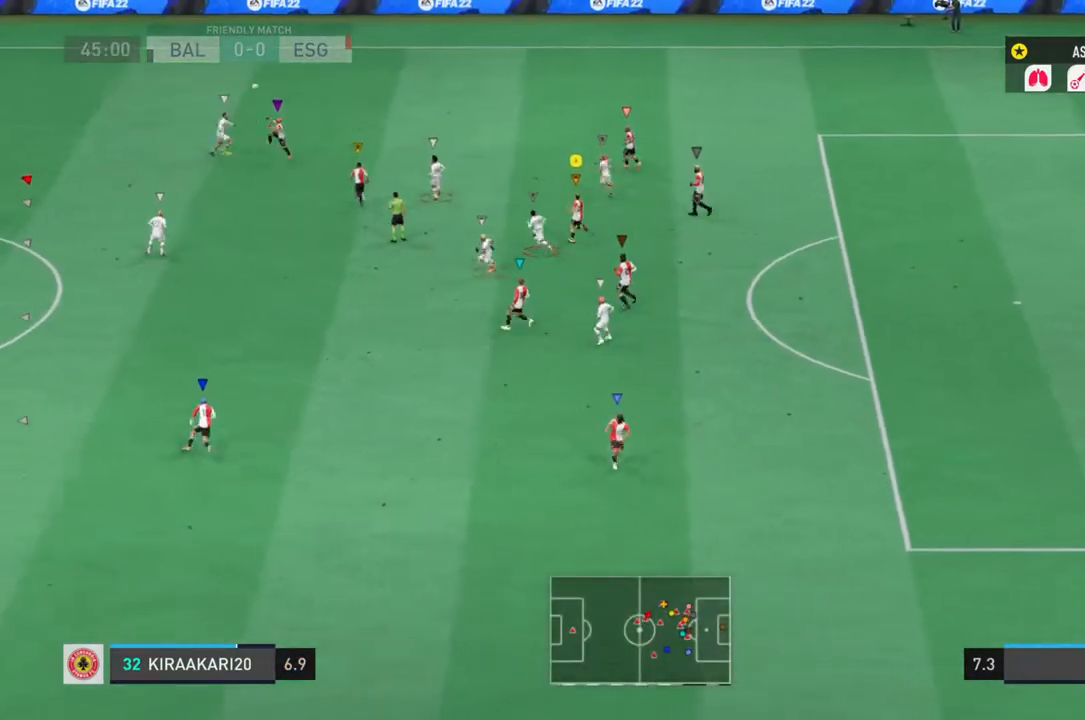
{"buttons": ["L1", "R2"], "left_stick": "up-left", "right_stick": "center", "events": []}
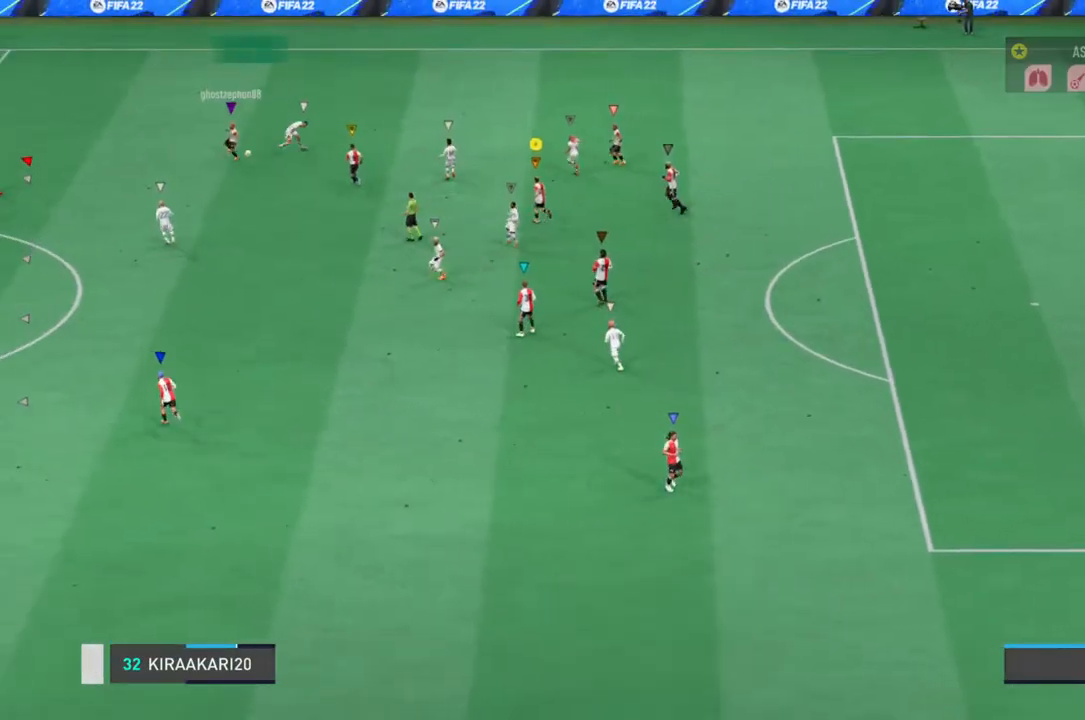
{"buttons": [], "left_stick": "center", "right_stick": "center", "events": [[283, "left_stick", "center"], [383, "L1", "up"], [417, "R2", "up"]]}
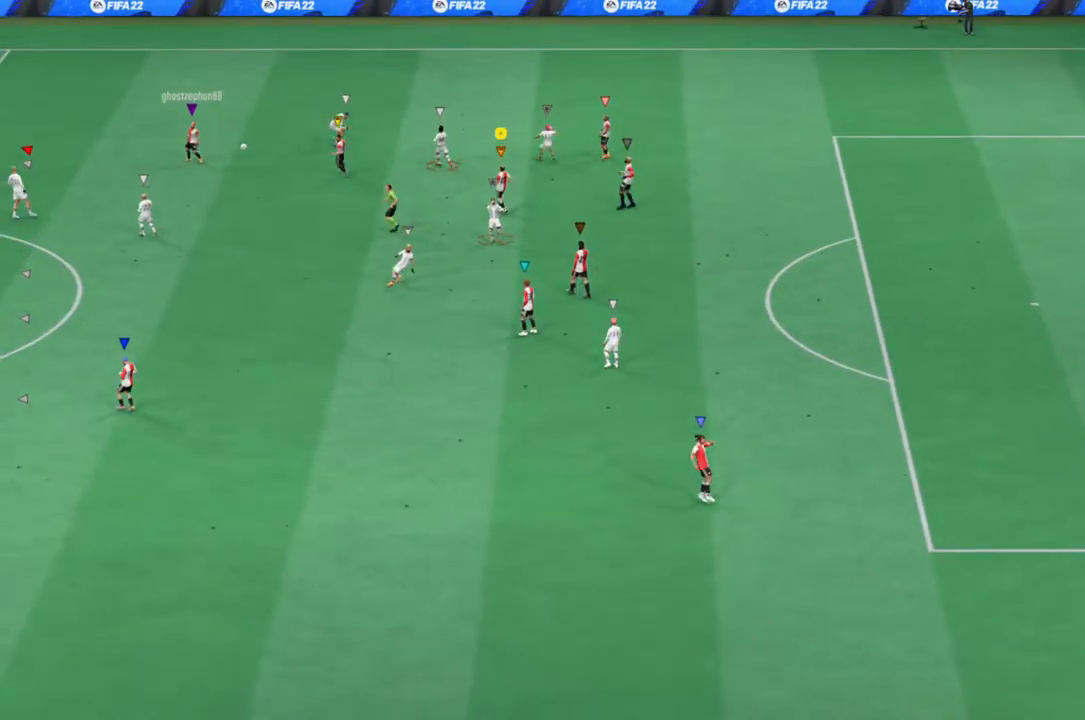
{"buttons": [], "left_stick": "center", "right_stick": "center"}
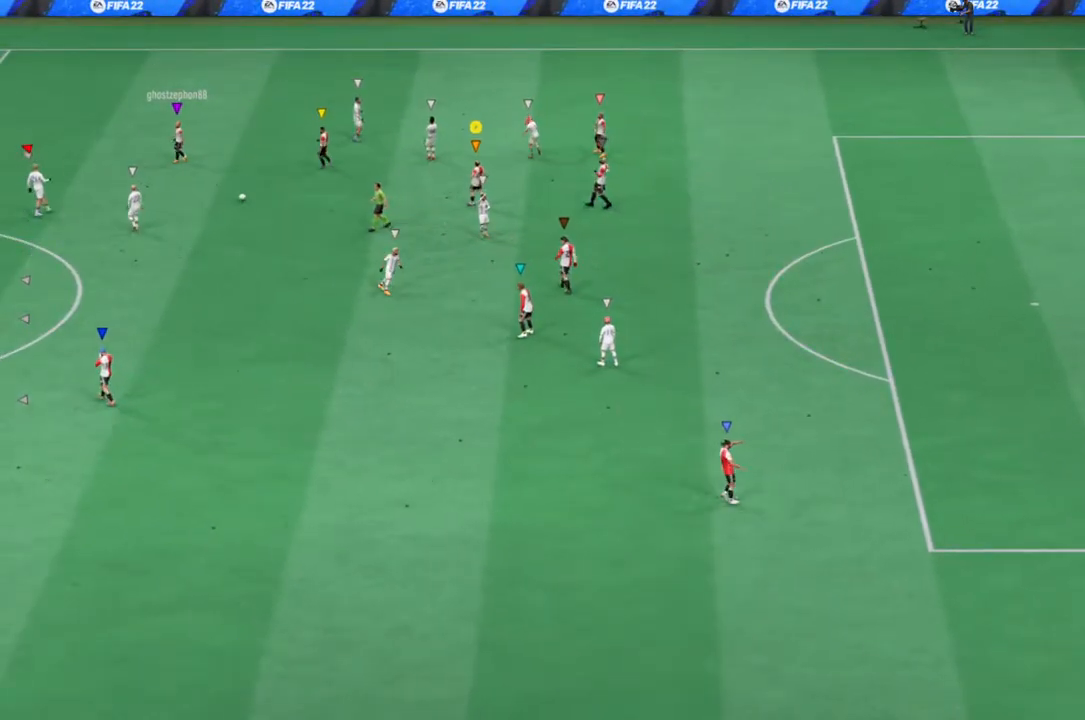
{"buttons": [], "left_stick": "center", "right_stick": "center", "events": []}
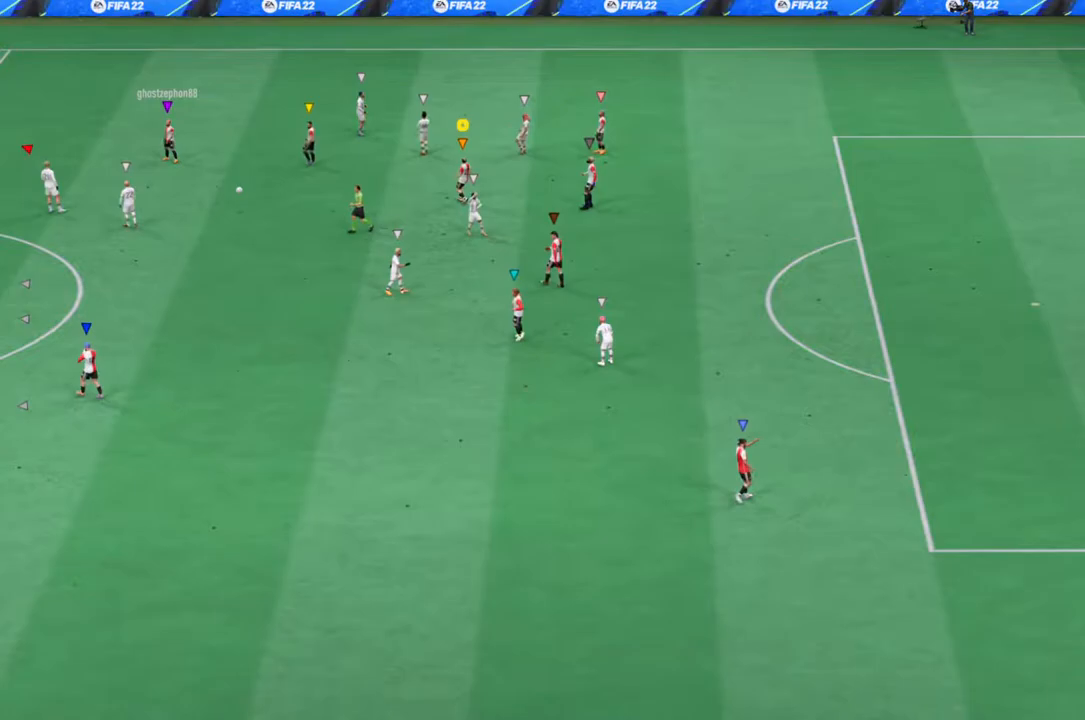
{"buttons": [], "left_stick": "center", "right_stick": "center", "events": []}
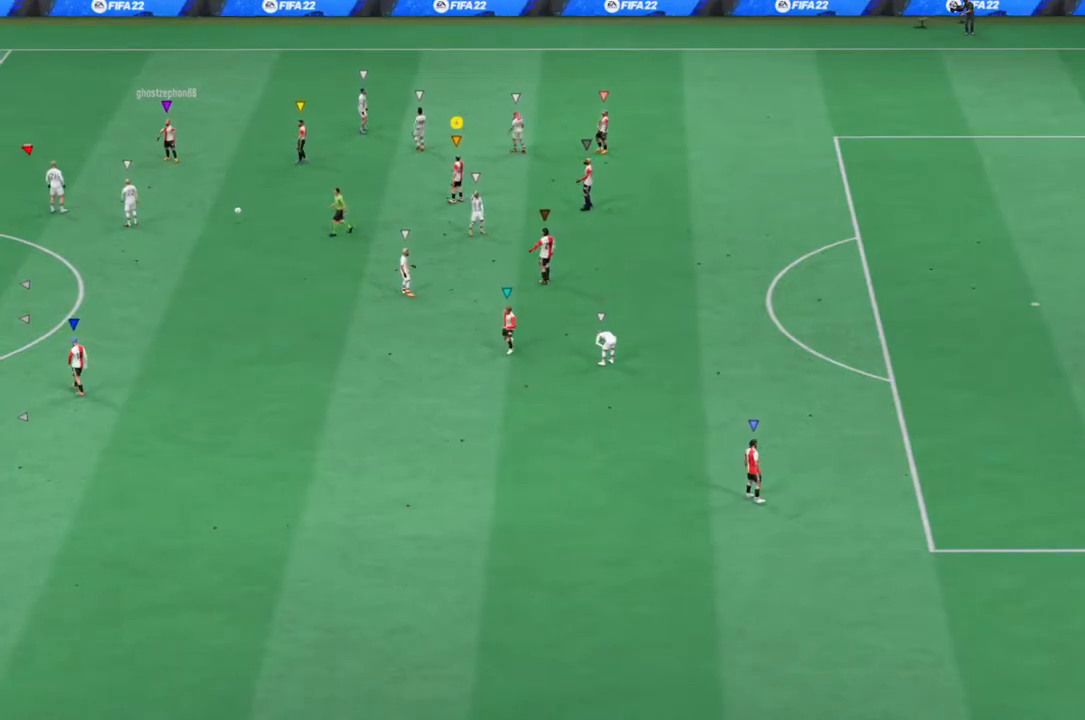
{"buttons": [], "left_stick": "center", "right_stick": "center", "events": []}
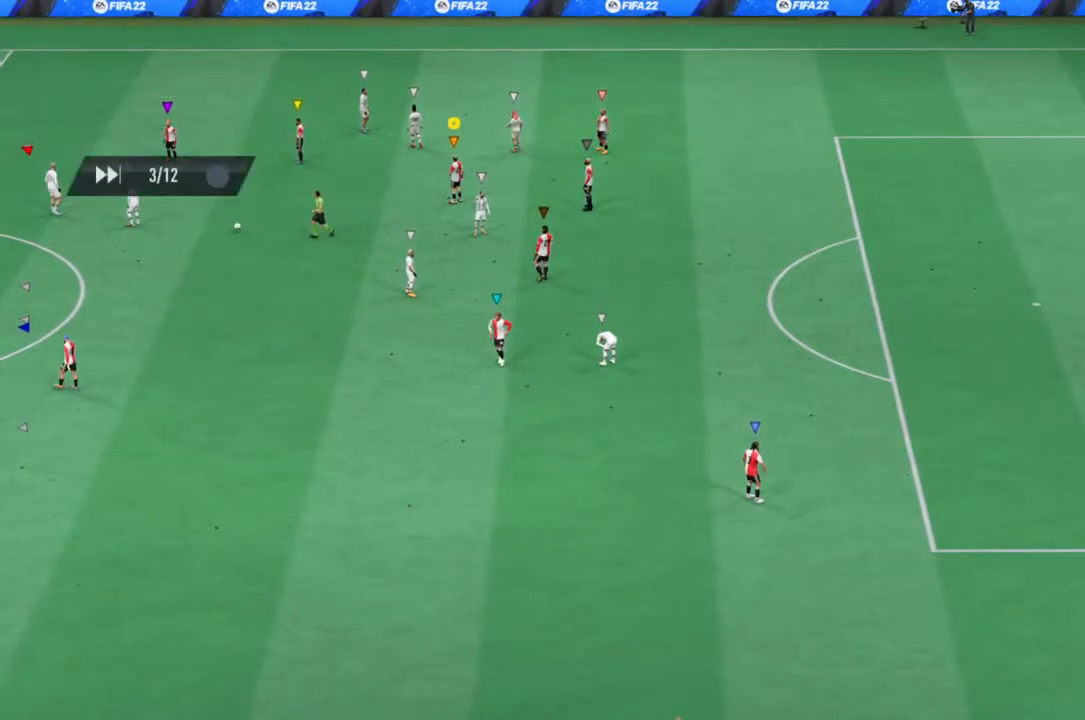
{"buttons": [], "left_stick": "center", "right_stick": "center", "events": []}
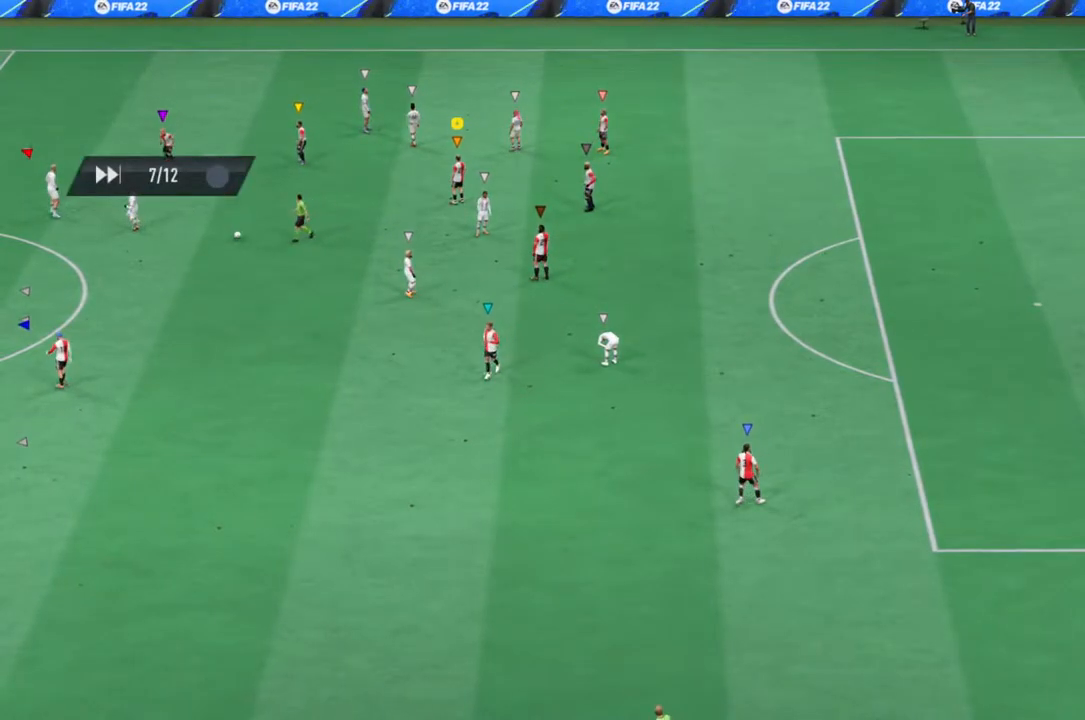
{"buttons": [], "left_stick": "center", "right_stick": "center", "events": [[233, "CROSS", "down"], [400, "CROSS", "up"]]}
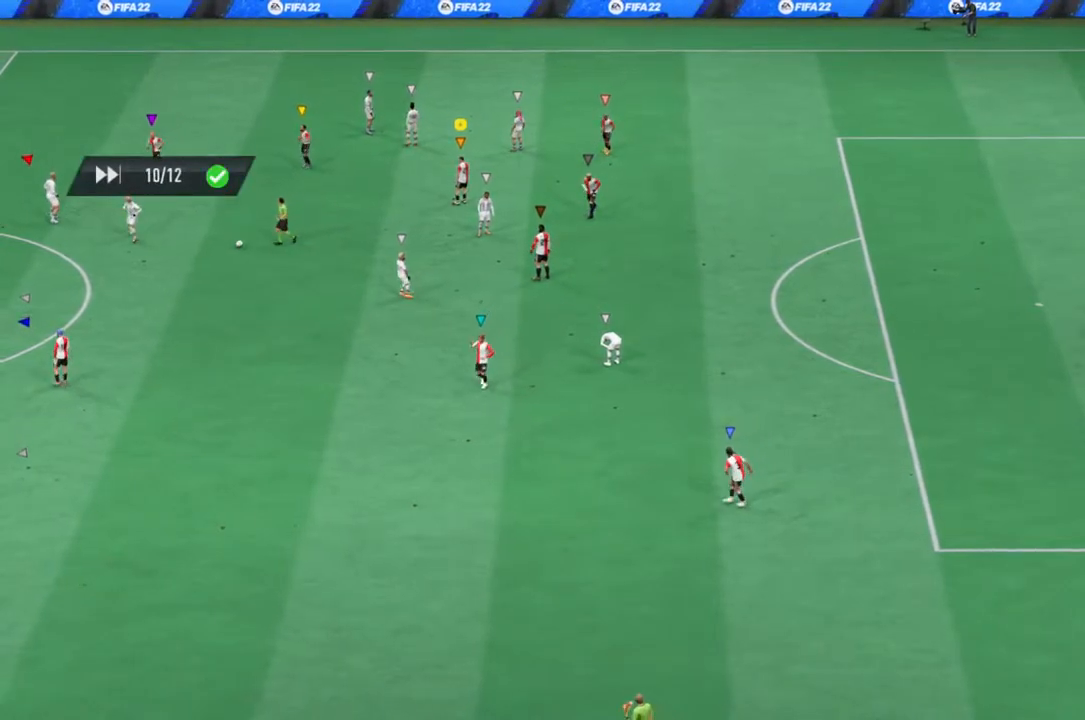
{"buttons": ["CROSS"], "left_stick": "center", "right_stick": "center", "events": [[383, "CROSS", "down"]]}
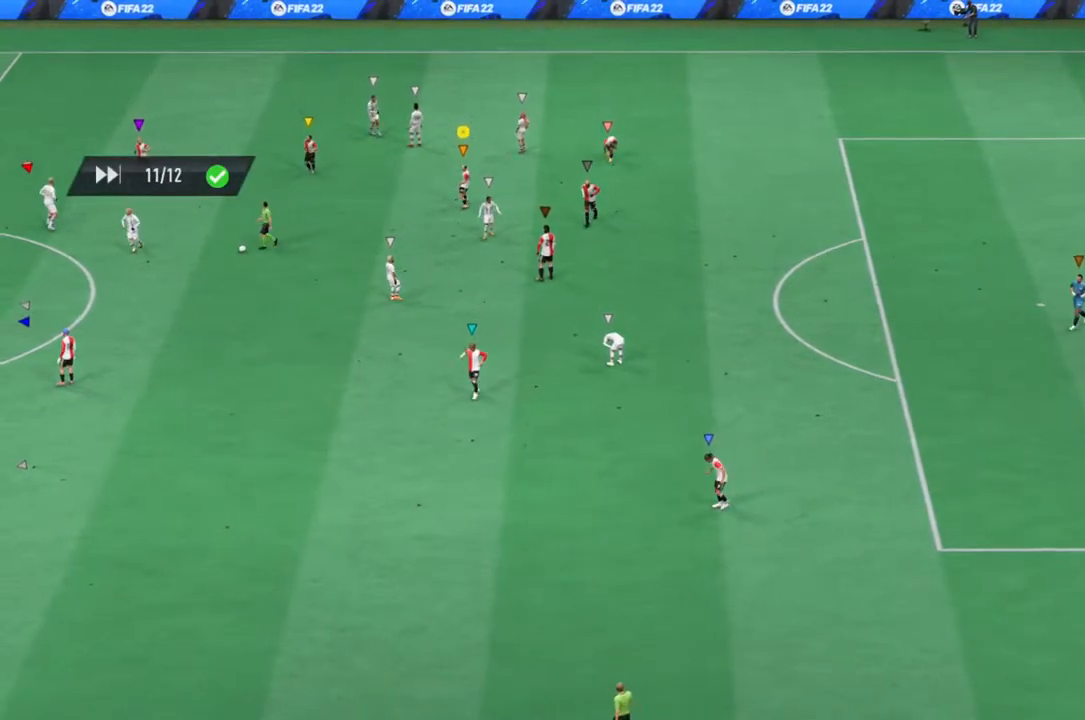
{"buttons": [], "left_stick": "center", "right_stick": "center", "events": [[17, "CROSS", "up"]]}